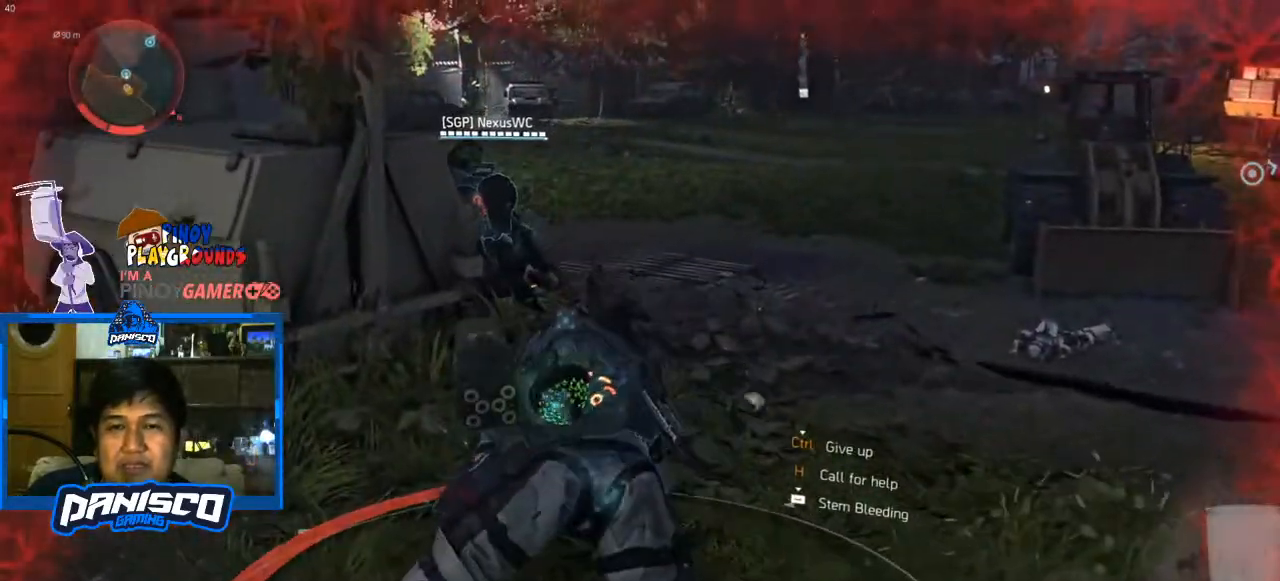
Gameplay with keyboard and mouse; each line is a JSON object with the keys and mouse buttons held at the frame after it. "events" lists presses ("down") and releases ("up") of "1", "2", "3", "4", "5", "a", "alt", "c", "caps_lock", "ctrl", "d", "e", "f", "g", "q", "r", "s", "shift", "space", "t", "tab", "v", "w", "x", "z", "mouse_left", "mouse_wheel" and "mouse_right" between this image and that frame as [ms after this image, input, new state], when the widget could be followed in between. "mouse_left", "mouse_wheel", "mouse_right" = the "left", "wheel", "right" buttons of the "mouse" list. No other keys are recorded. "wheel" means that the mouse wheel is clicked or scrolled. Not read: mouse_move.
{"keys": ["w"], "mouse": [], "events": []}
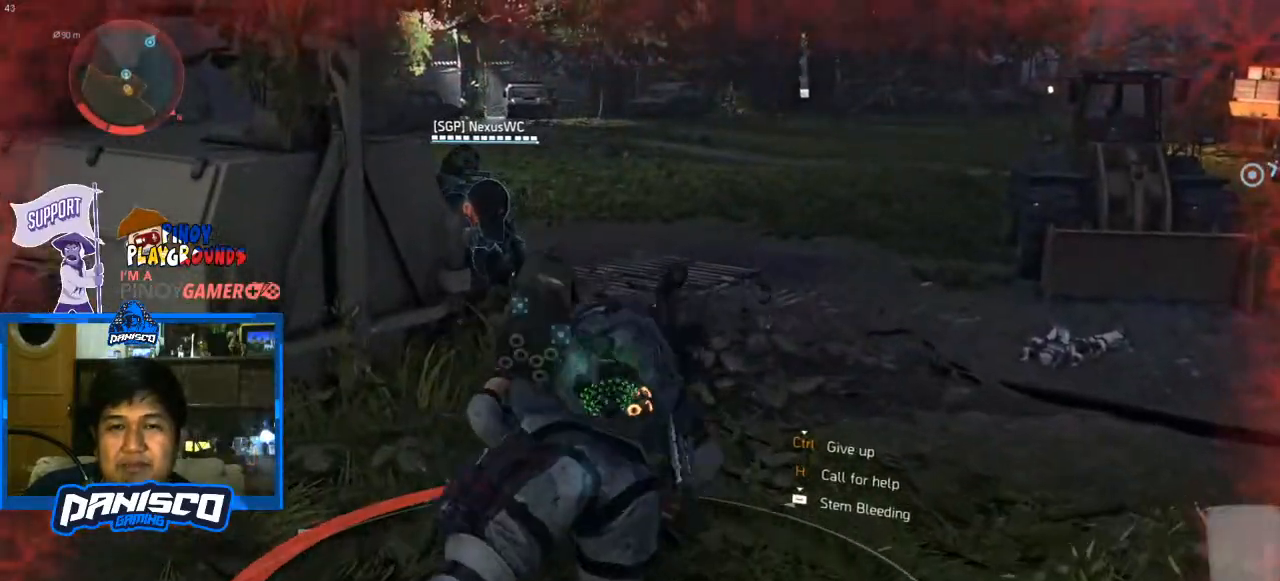
{"keys": ["w"], "mouse": [], "events": []}
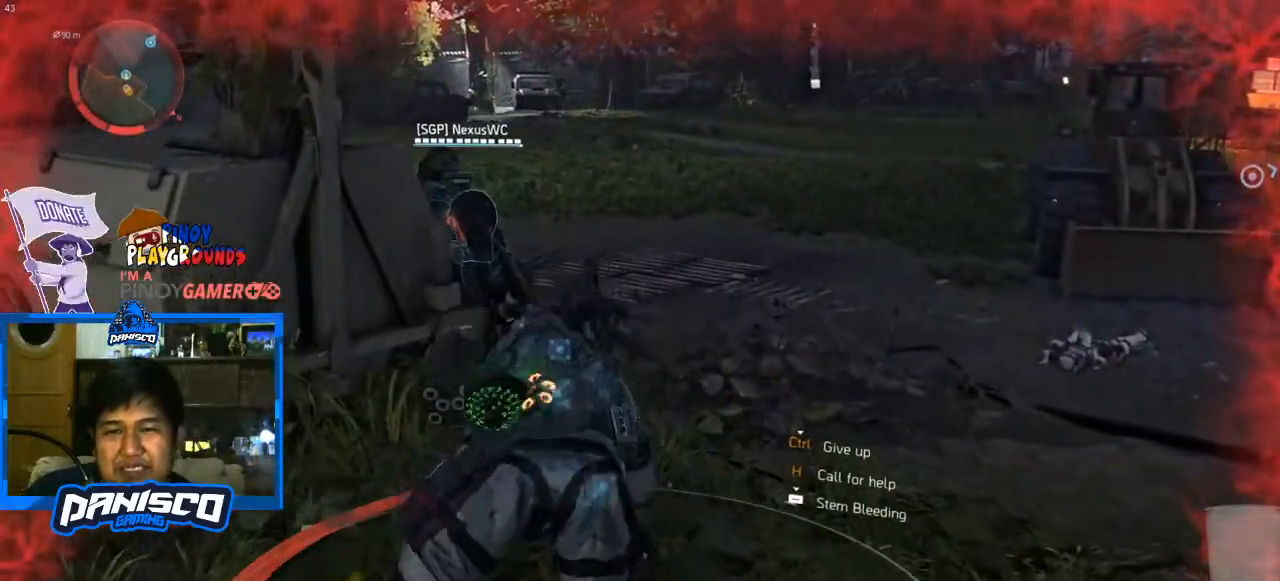
{"keys": ["w"], "mouse": [], "events": []}
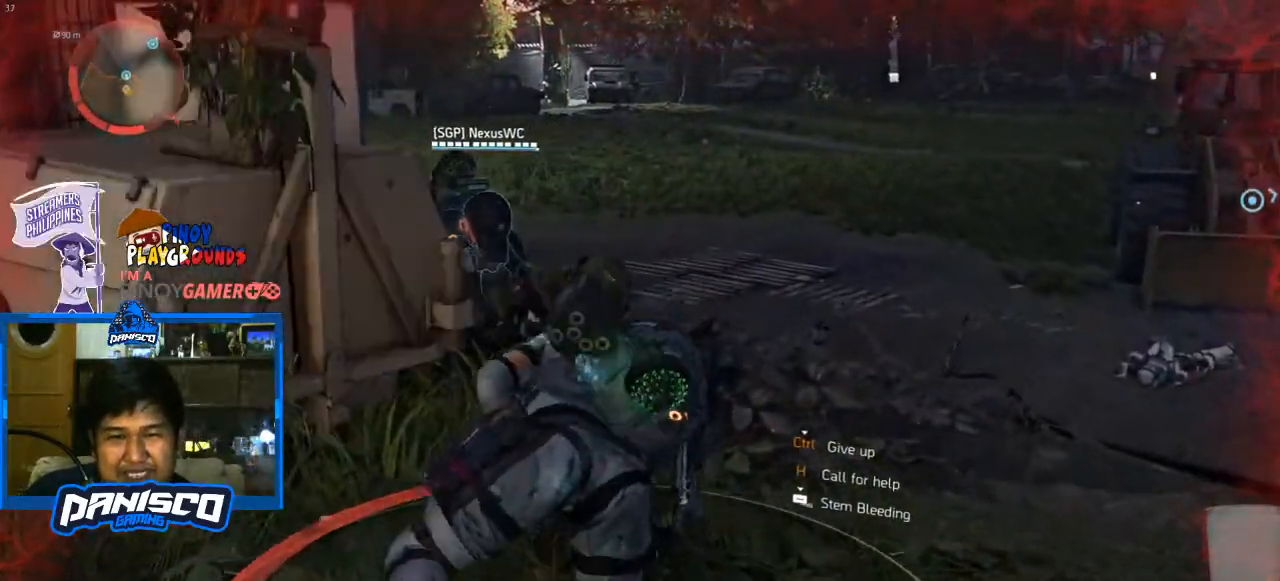
{"keys": ["w"], "mouse": [], "events": []}
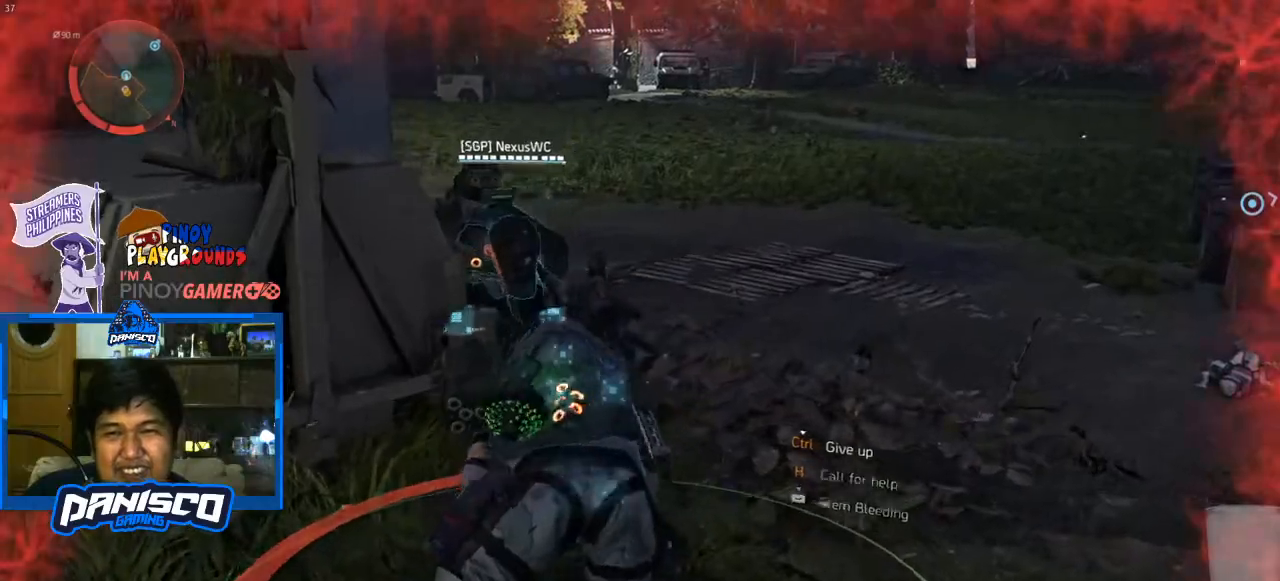
{"keys": ["w"], "mouse": [], "events": []}
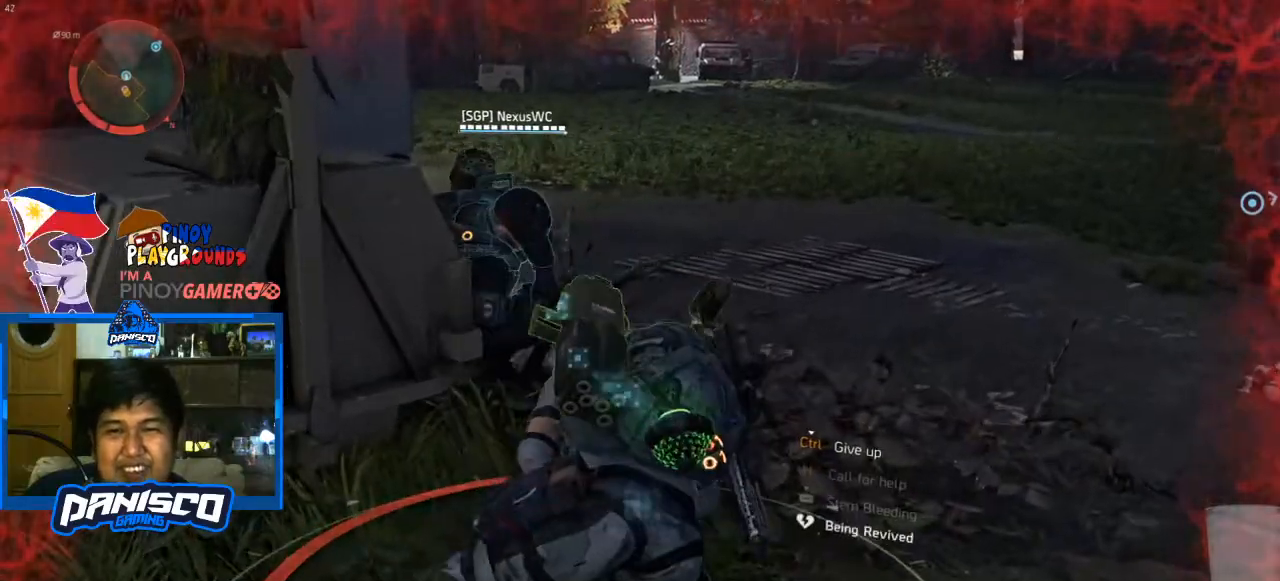
{"keys": [], "mouse": [], "events": [[267, "w", "up"]]}
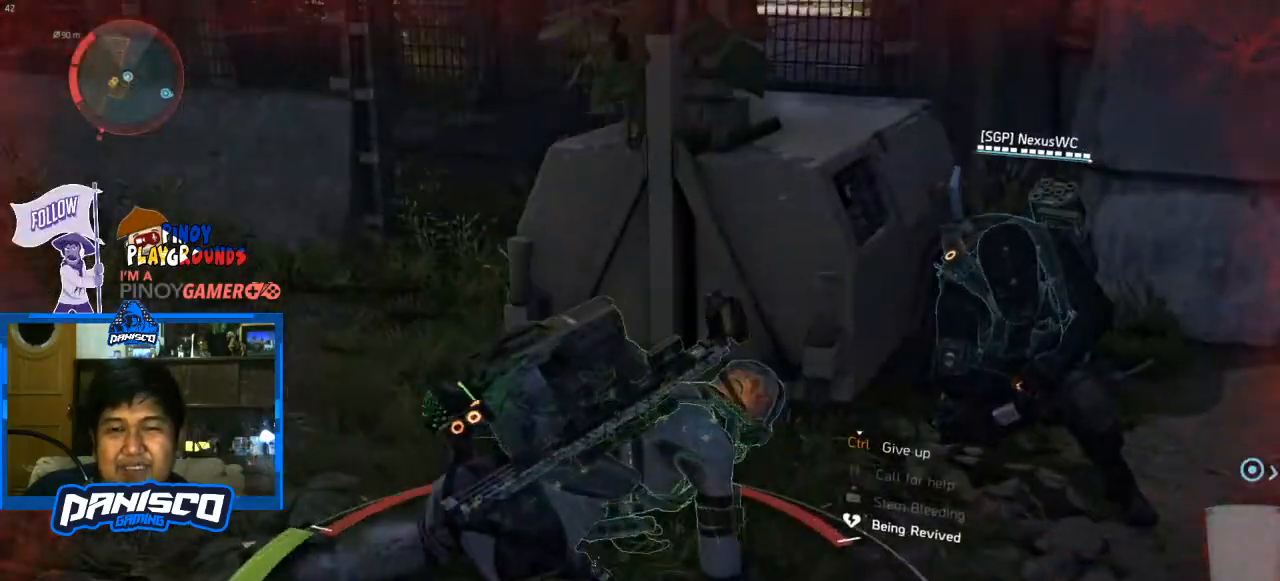
{"keys": [], "mouse": [], "events": []}
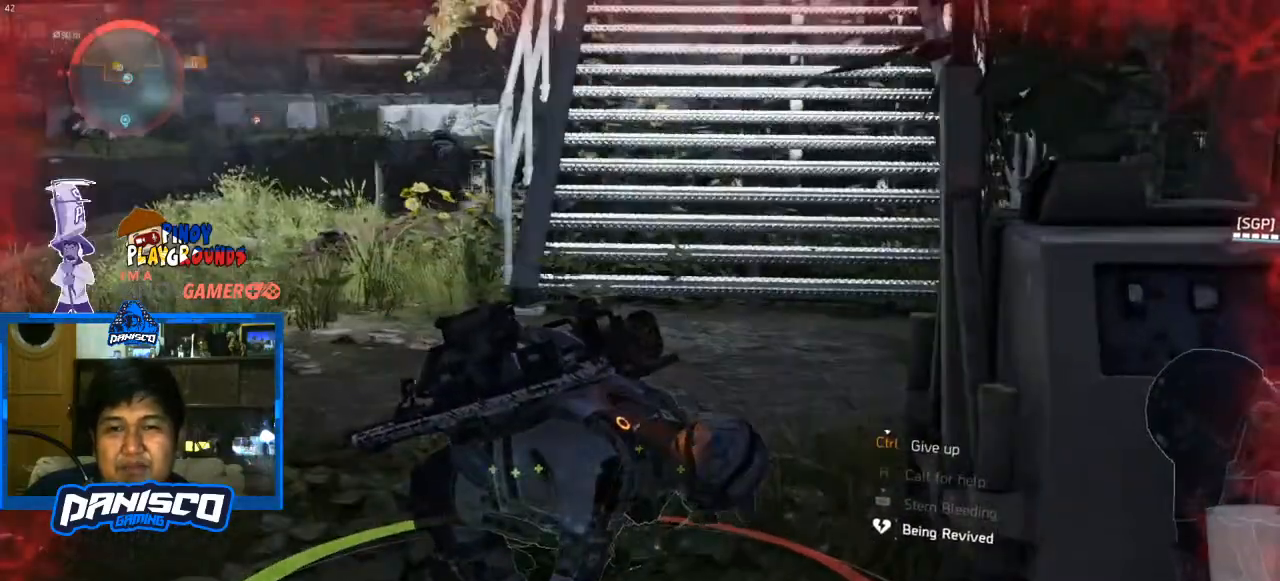
{"keys": [], "mouse": [], "events": []}
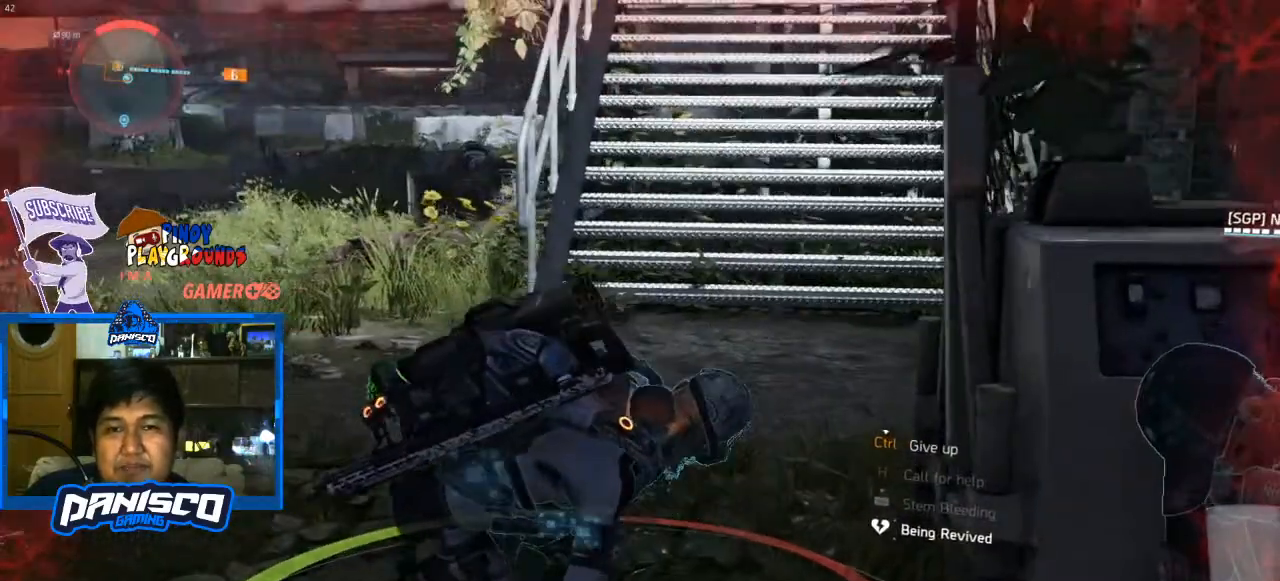
{"keys": [], "mouse": [], "events": []}
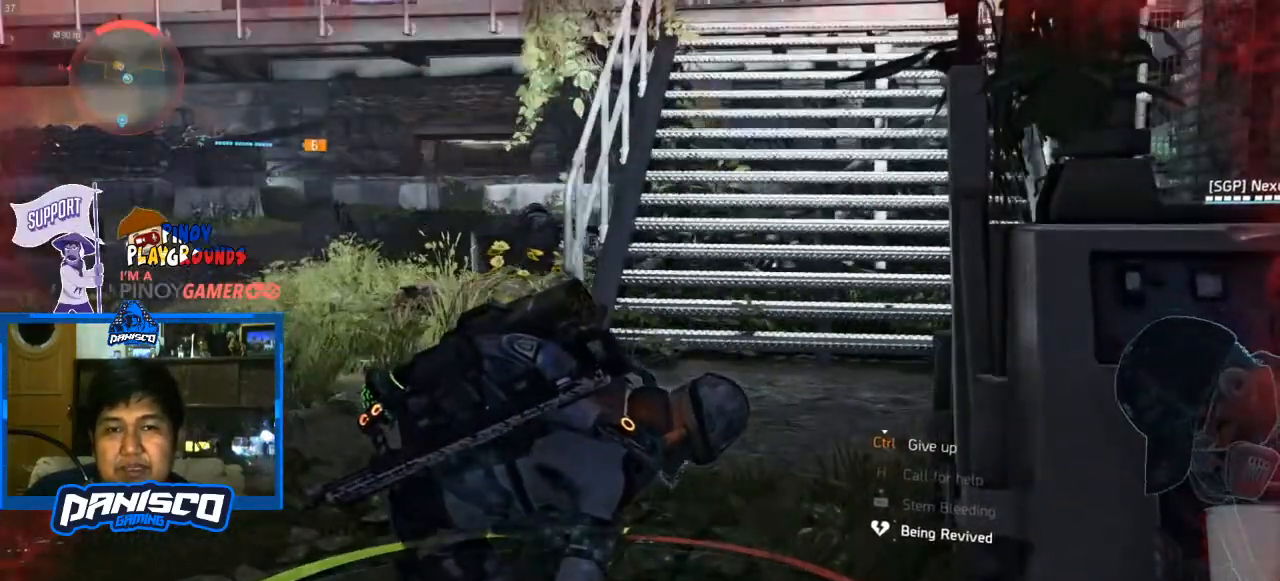
{"keys": ["d"], "mouse": [], "events": [[333, "d", "down"]]}
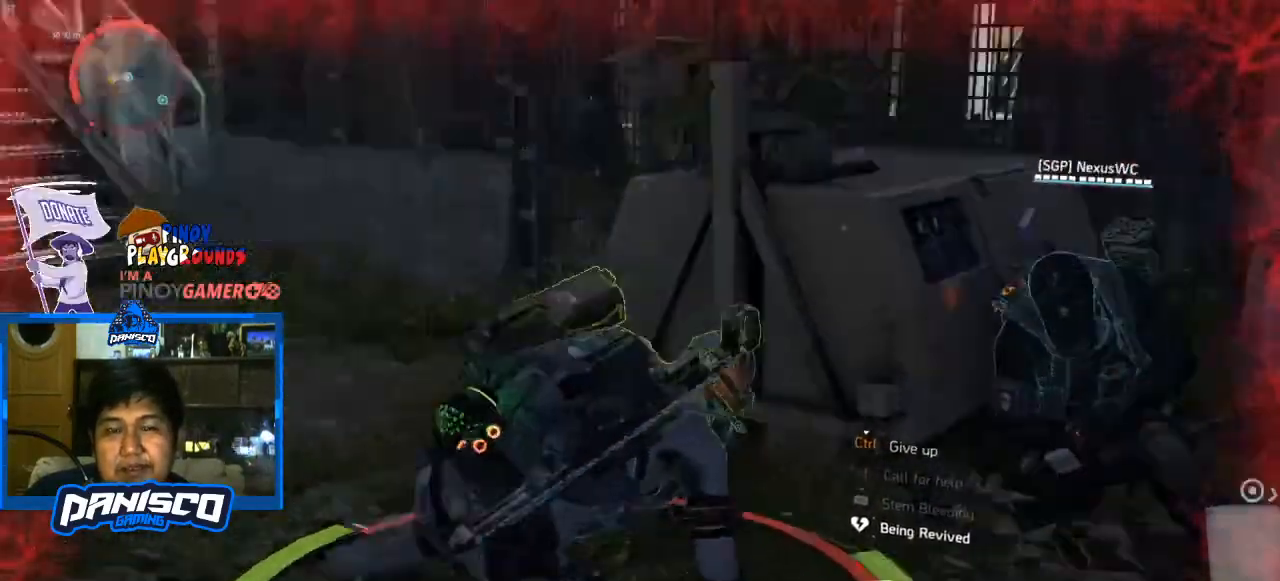
{"keys": ["d", "w"], "mouse": [], "events": [[267, "w", "down"]]}
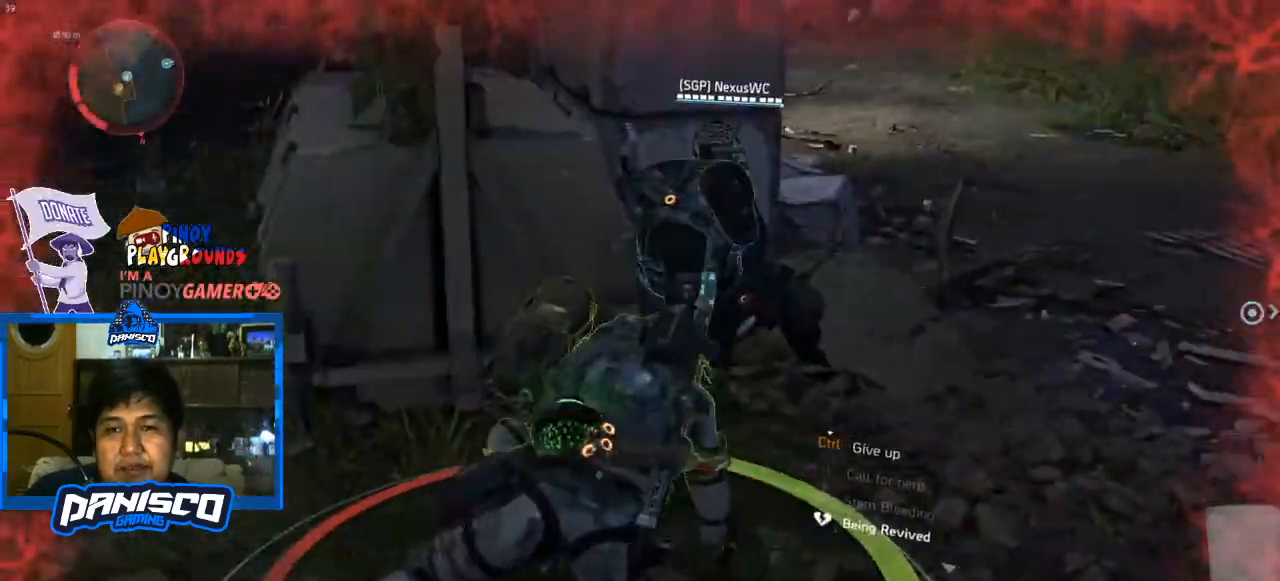
{"keys": ["w"], "mouse": [], "events": [[300, "d", "up"]]}
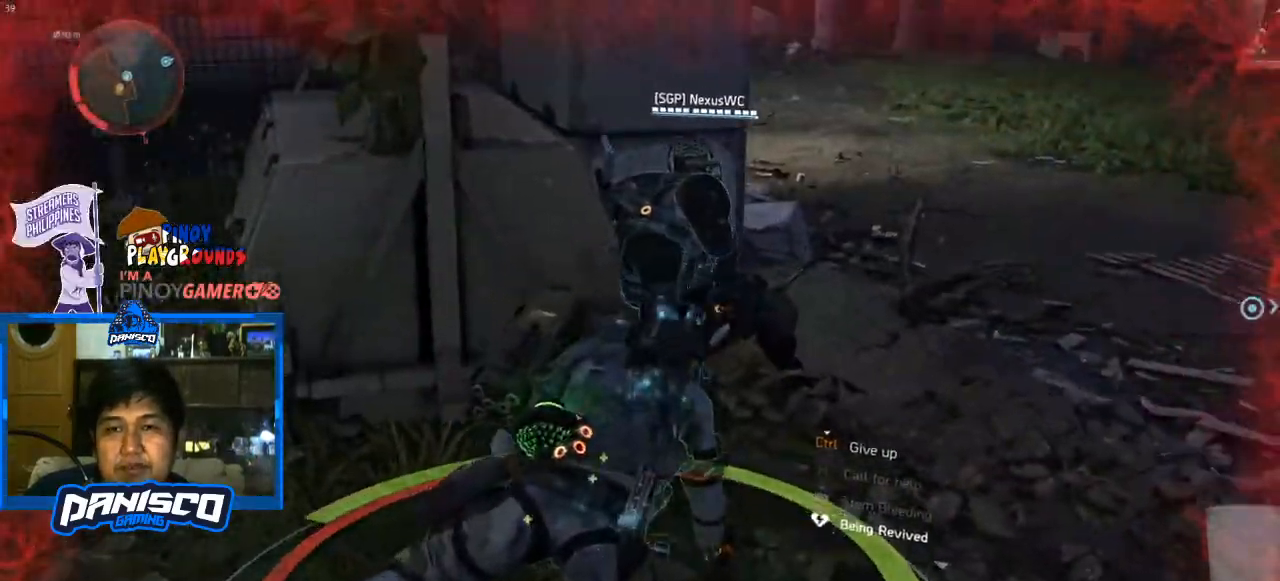
{"keys": ["w"], "mouse": [], "events": []}
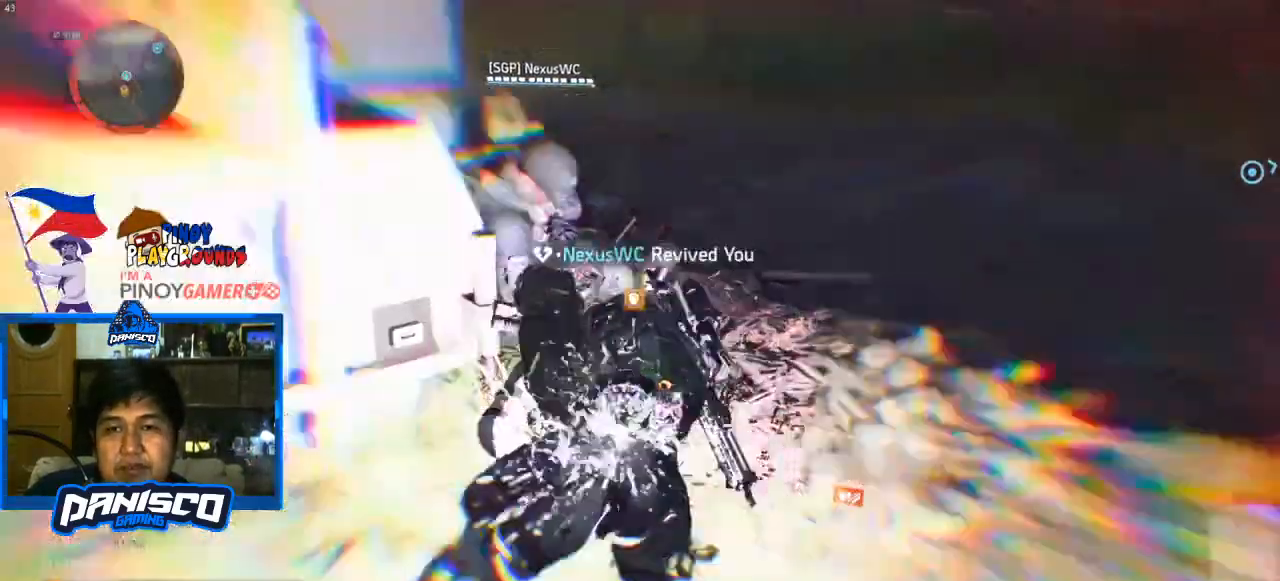
{"keys": ["e", "w"], "mouse": [], "events": [[300, "e", "down"], [400, "e", "up"], [500, "e", "down"]]}
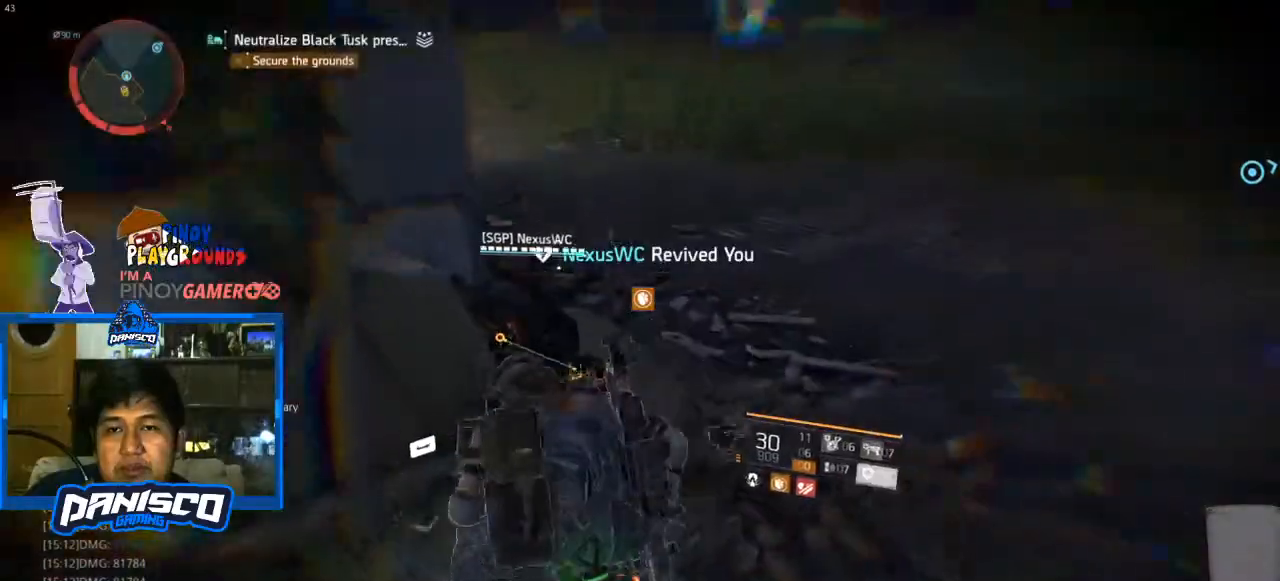
{"keys": ["e"], "mouse": [], "events": [[67, "e", "up"], [167, "e", "down"], [200, "e", "up"], [333, "e", "down"], [333, "w", "up"], [400, "e", "up"], [500, "e", "down"]]}
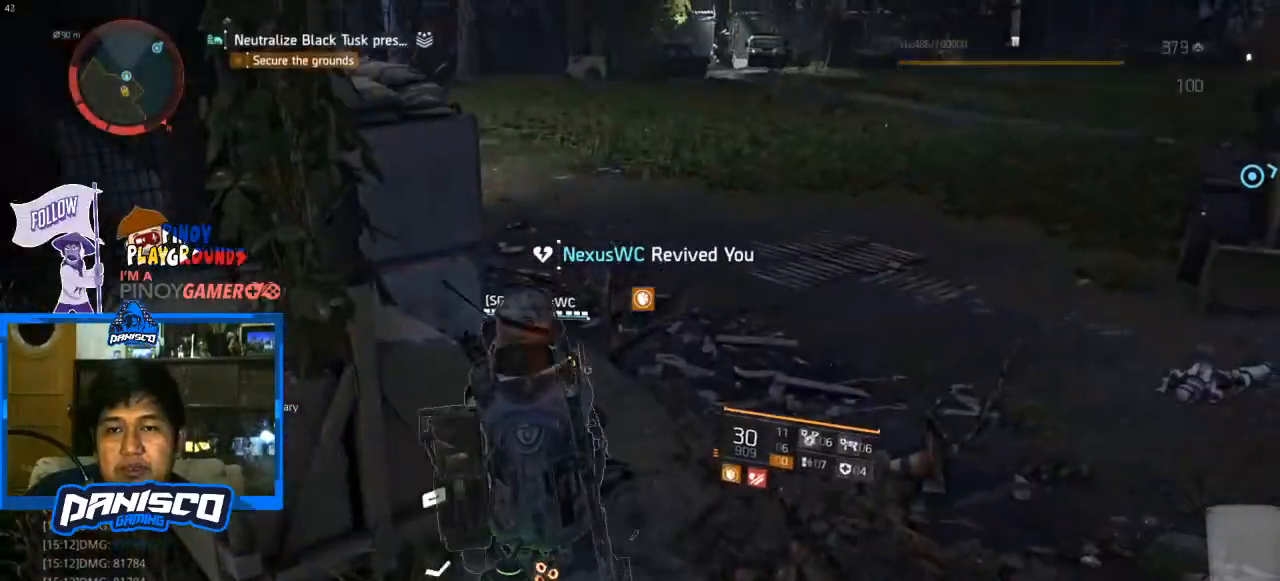
{"keys": [], "mouse": [], "events": [[67, "e", "up"], [133, "e", "down"], [233, "e", "up"], [333, "e", "down"], [367, "e", "up"]]}
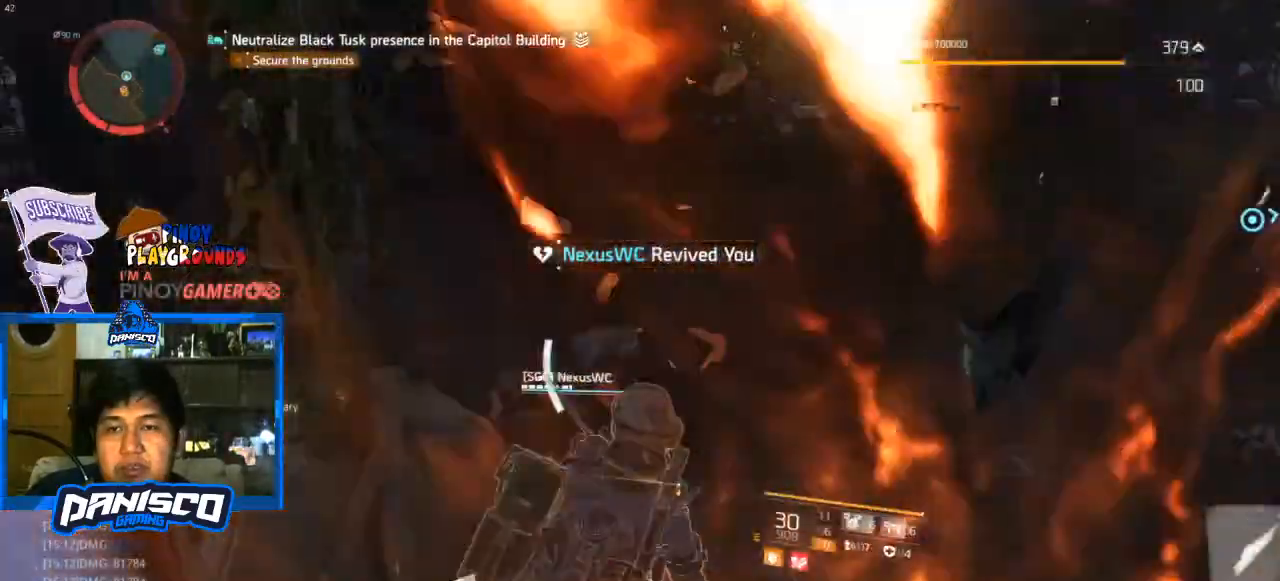
{"keys": ["d"], "mouse": [], "events": [[133, "d", "down"]]}
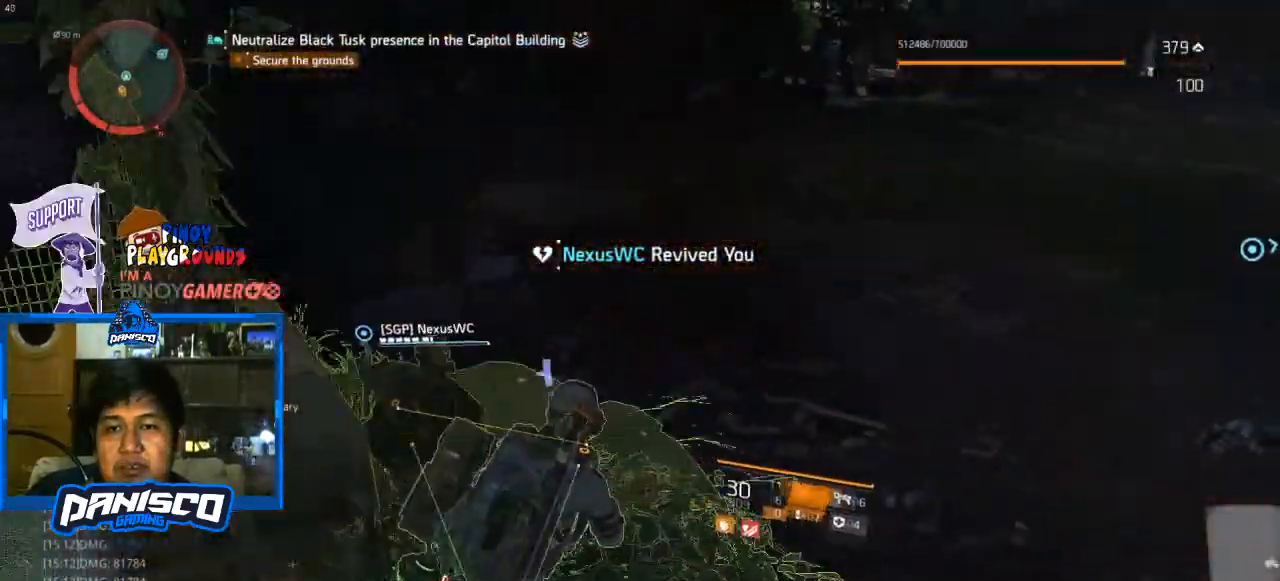
{"keys": ["a"], "mouse": [], "events": [[467, "a", "down"], [467, "d", "up"]]}
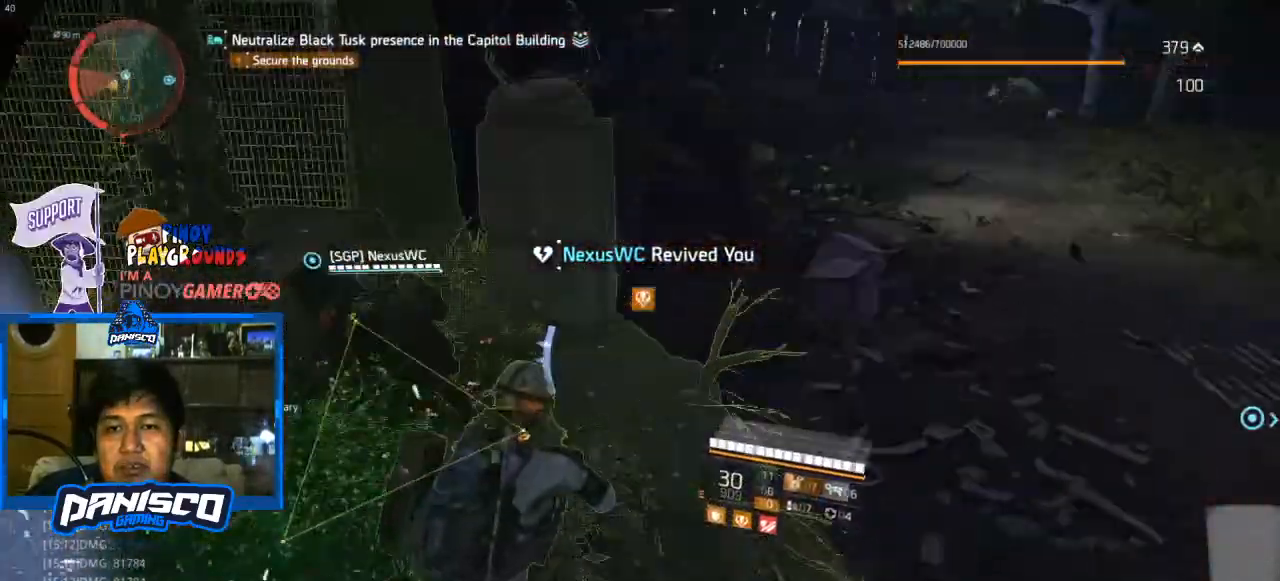
{"keys": ["d", "w"], "mouse": [], "events": [[133, "d", "down"], [200, "a", "up"], [367, "w", "down"]]}
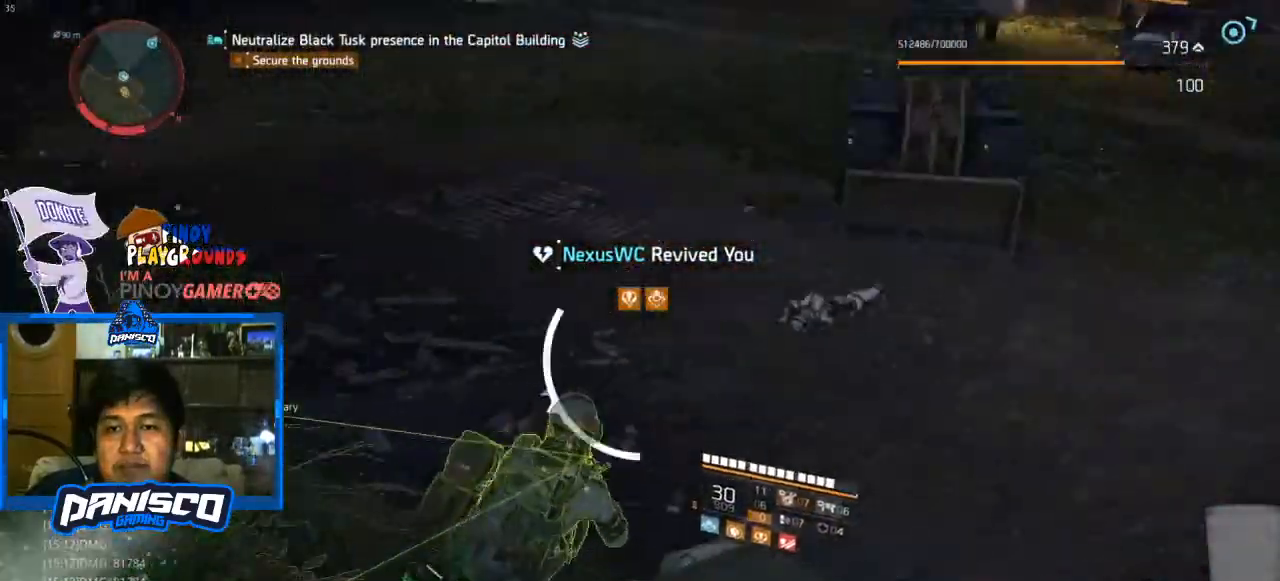
{"keys": ["w"], "mouse": [], "events": [[433, "d", "up"]]}
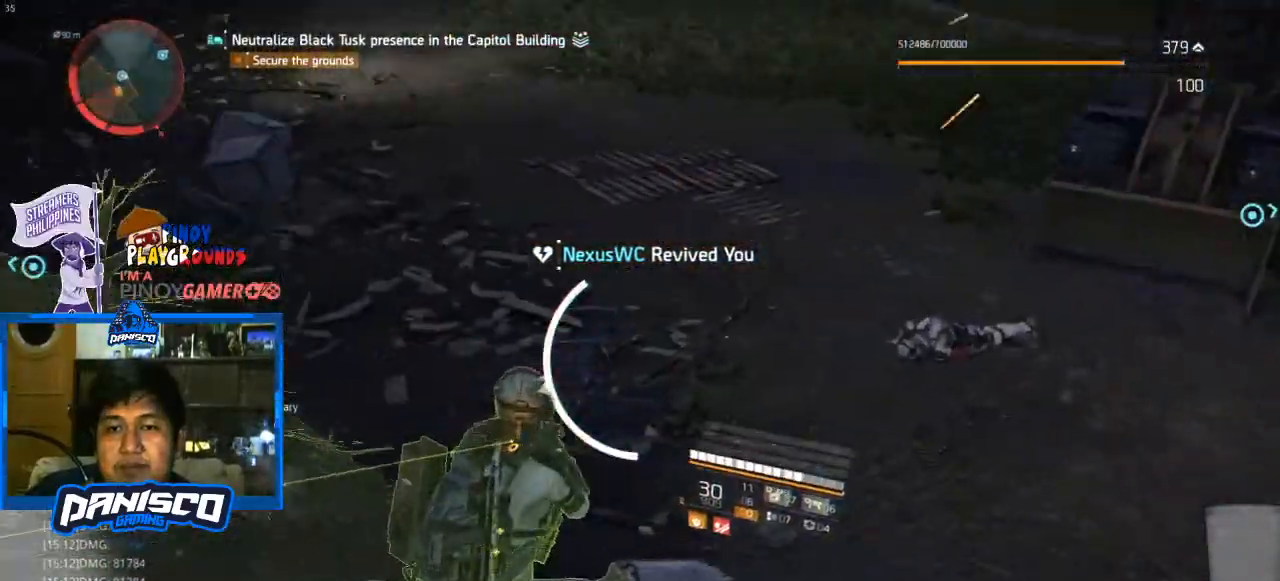
{"keys": ["w"], "mouse": [], "events": [[233, "shift", "down"], [400, "shift", "up"]]}
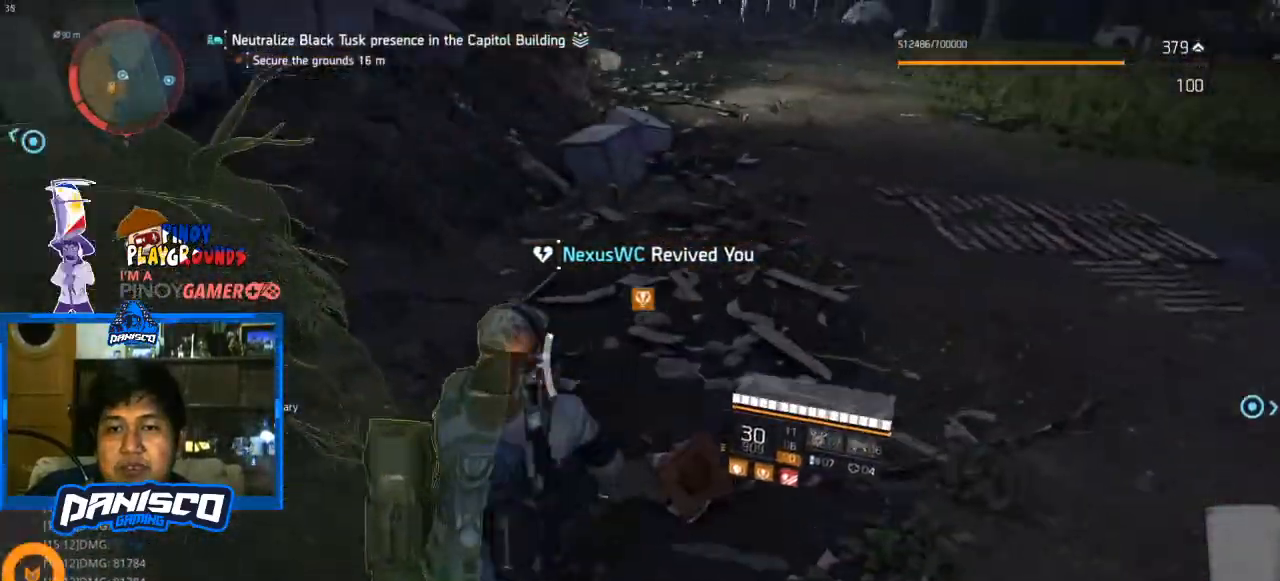
{"keys": ["a", "w"], "mouse": [], "events": [[467, "a", "down"]]}
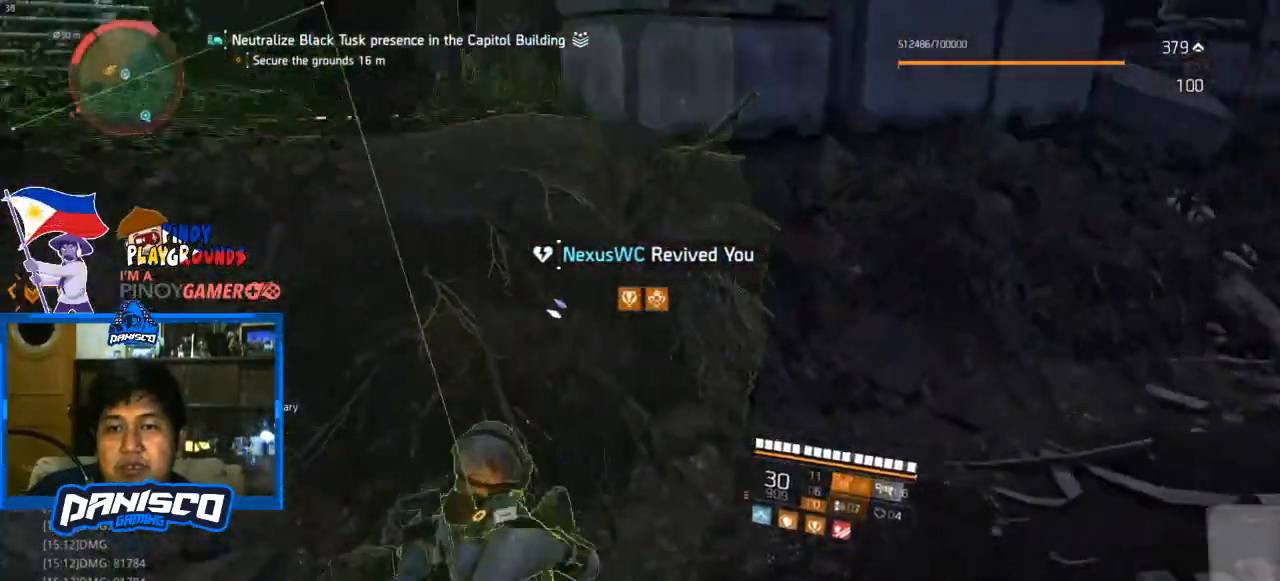
{"keys": ["d"], "mouse": [], "events": [[33, "w", "up"], [267, "a", "up"], [267, "d", "down"]]}
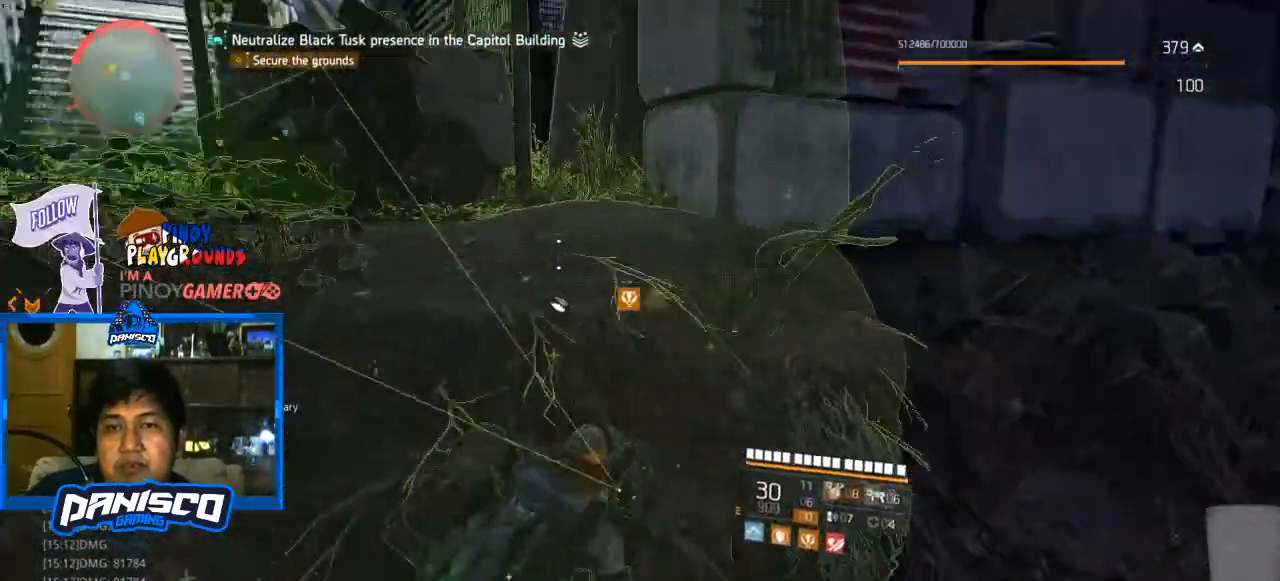
{"keys": ["d", "s"], "mouse": [], "events": [[467, "s", "down"]]}
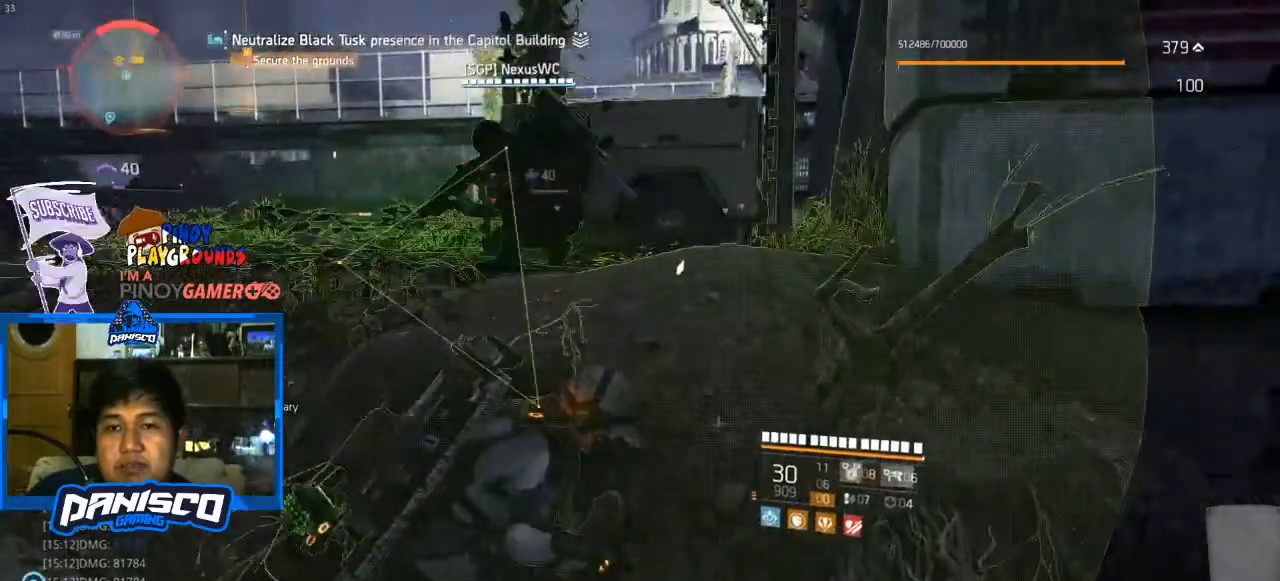
{"keys": ["d", "s"], "mouse": [], "events": [[67, "d", "up"], [333, "d", "down"]]}
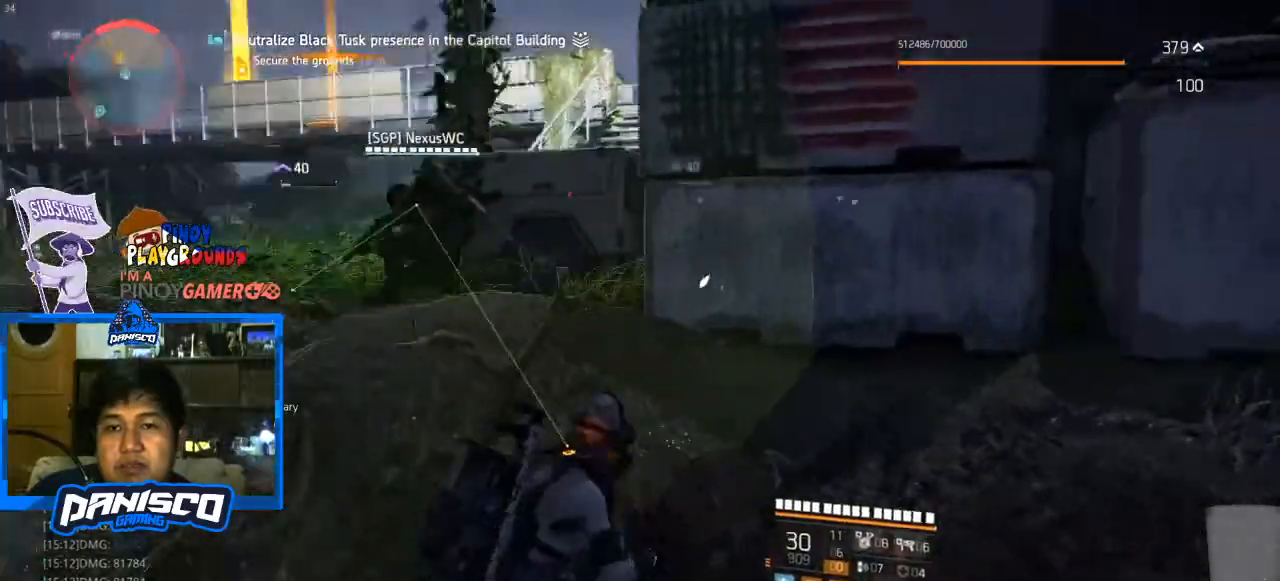
{"keys": ["q", "s"], "mouse": [], "events": [[400, "q", "down"], [433, "d", "up"]]}
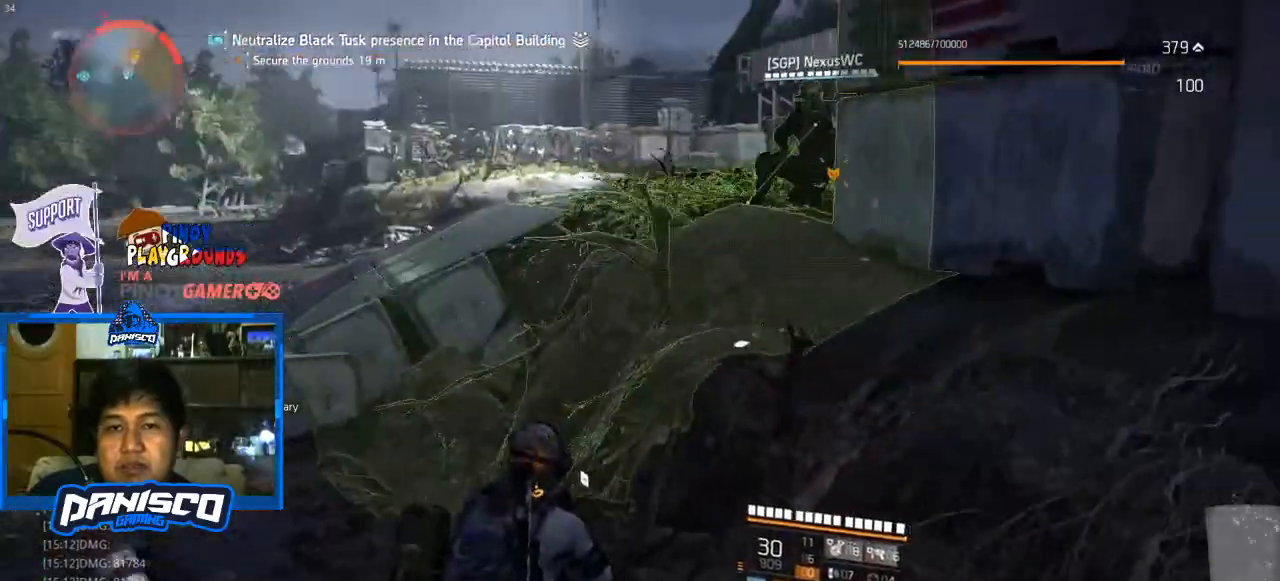
{"keys": ["a", "s"], "mouse": [], "events": [[33, "q", "up"], [167, "a", "down"]]}
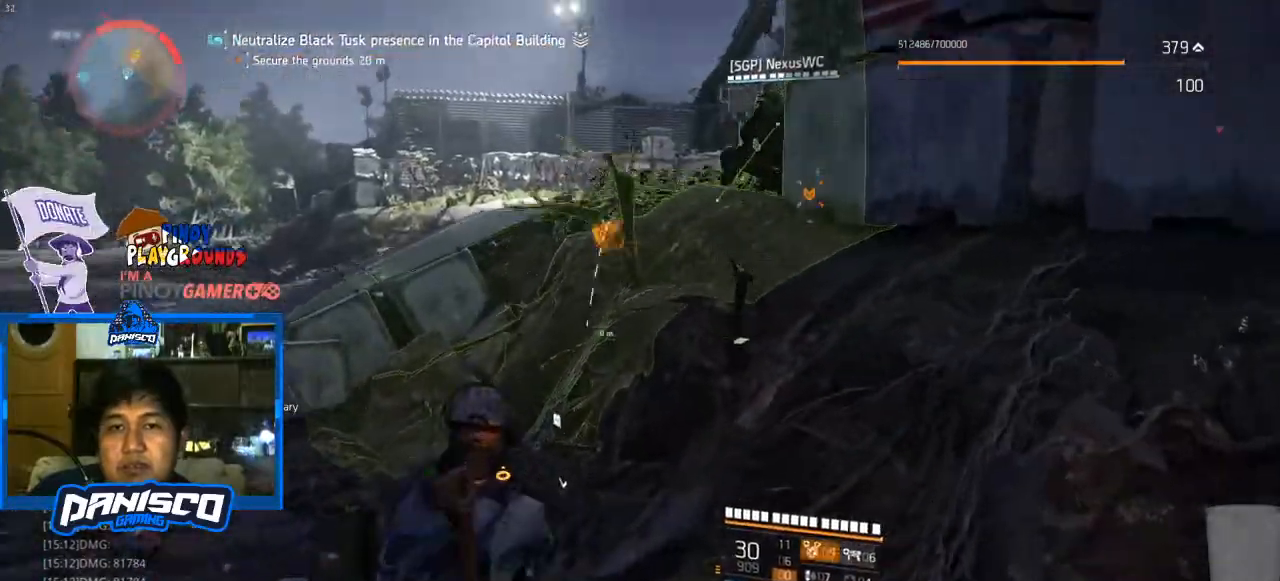
{"keys": ["a", "s"], "mouse": [], "events": []}
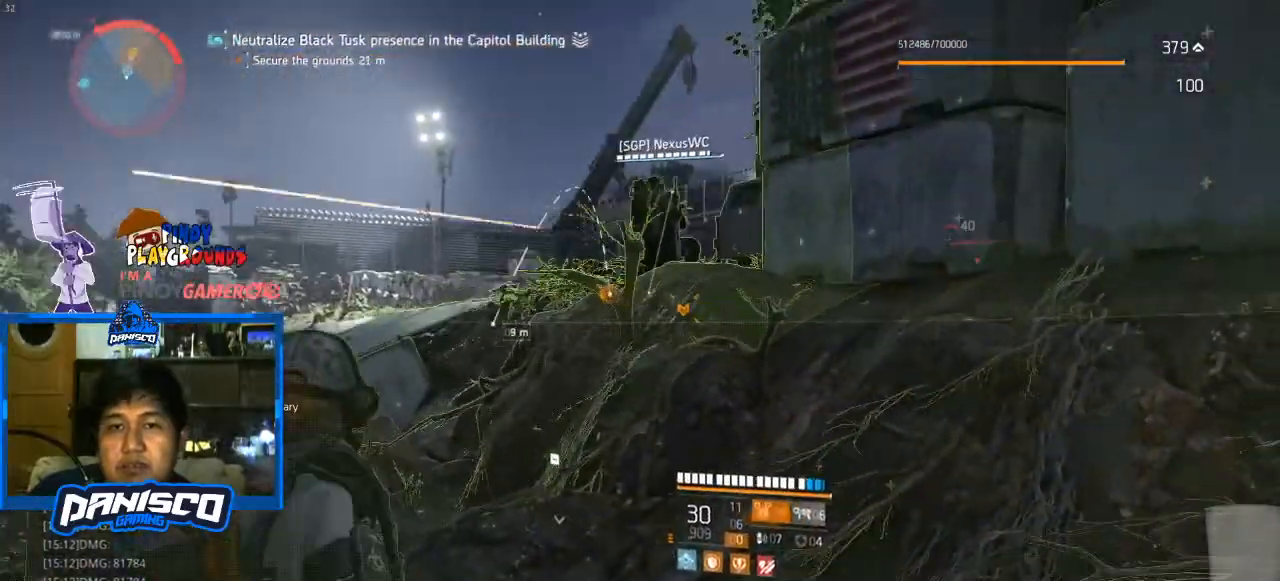
{"keys": ["a", "s"], "mouse": [], "events": [[133, "mouse_left", "down"], [267, "mouse_left", "up"]]}